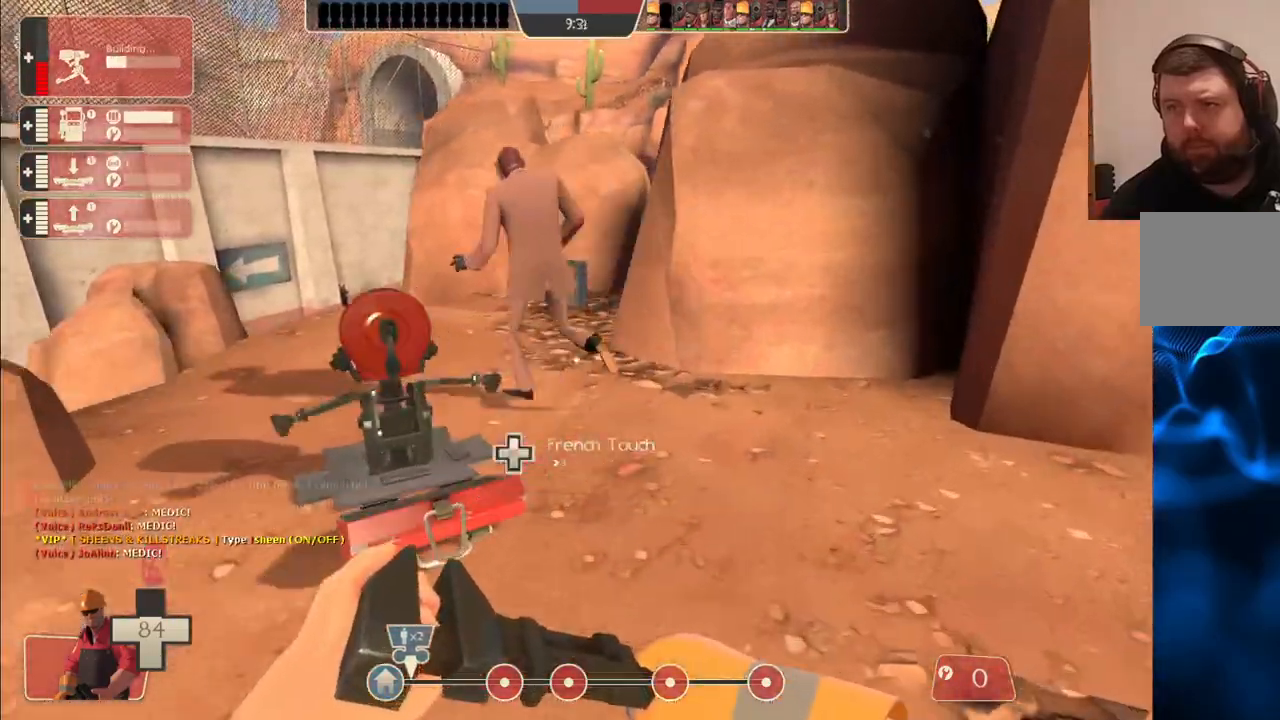
Gameplay with a controller (PlayStation layout); each line is a JSON object with the inputs held at the frame after it. "events" lists button and stick changes between this image and that frame as [ms after this image, input, new state], when the widget could be followed in between.
{"buttons": [], "left_stick": "up", "right_stick": "center", "events": [[50, "left_stick", "up"]]}
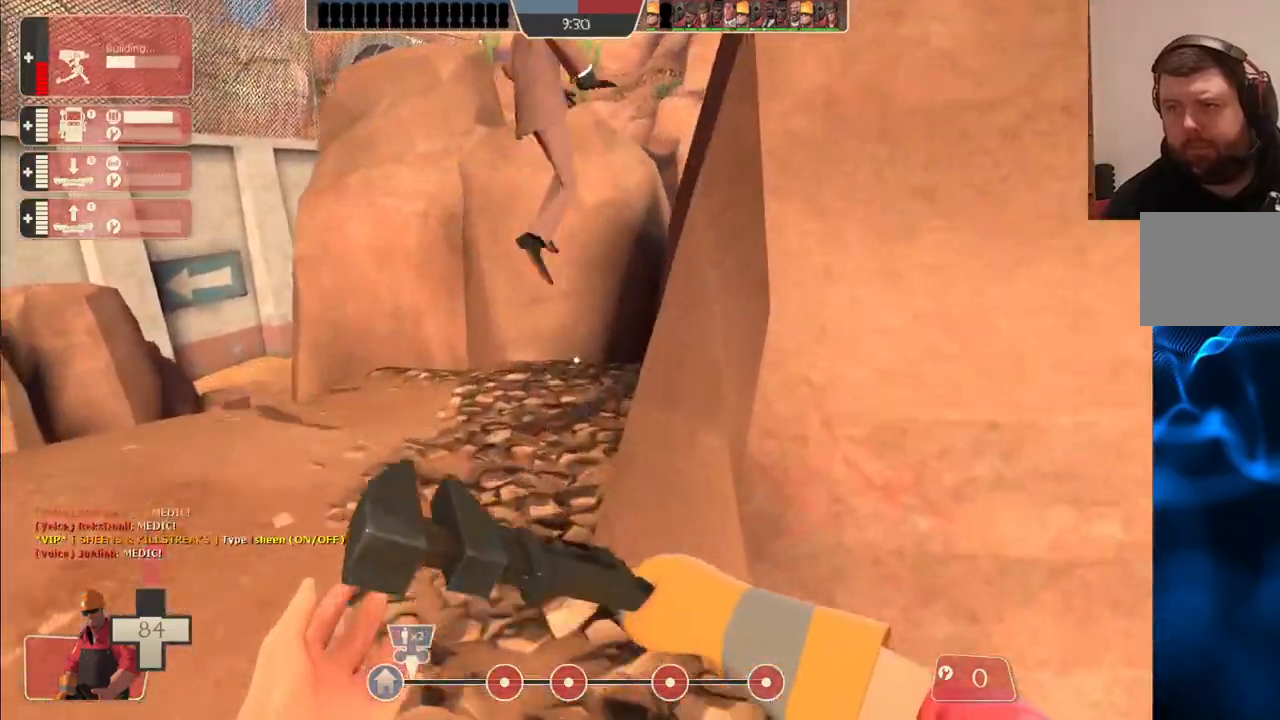
{"buttons": [], "left_stick": "down-left", "right_stick": "left", "events": [[50, "left_stick", "up-left"], [150, "right_stick", "left"], [183, "left_stick", "down-left"]]}
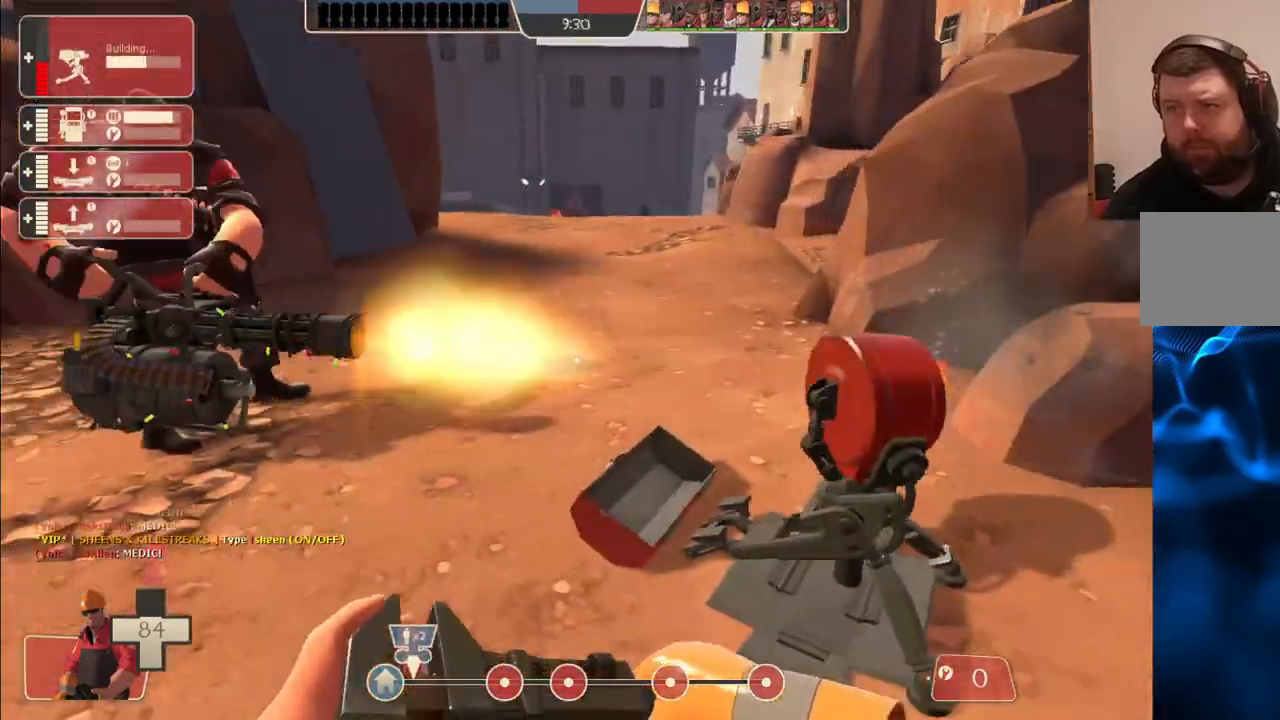
{"buttons": [], "left_stick": "up", "right_stick": "center", "events": [[33, "left_stick", "up-left"], [150, "left_stick", "up"], [250, "right_stick", "center"]]}
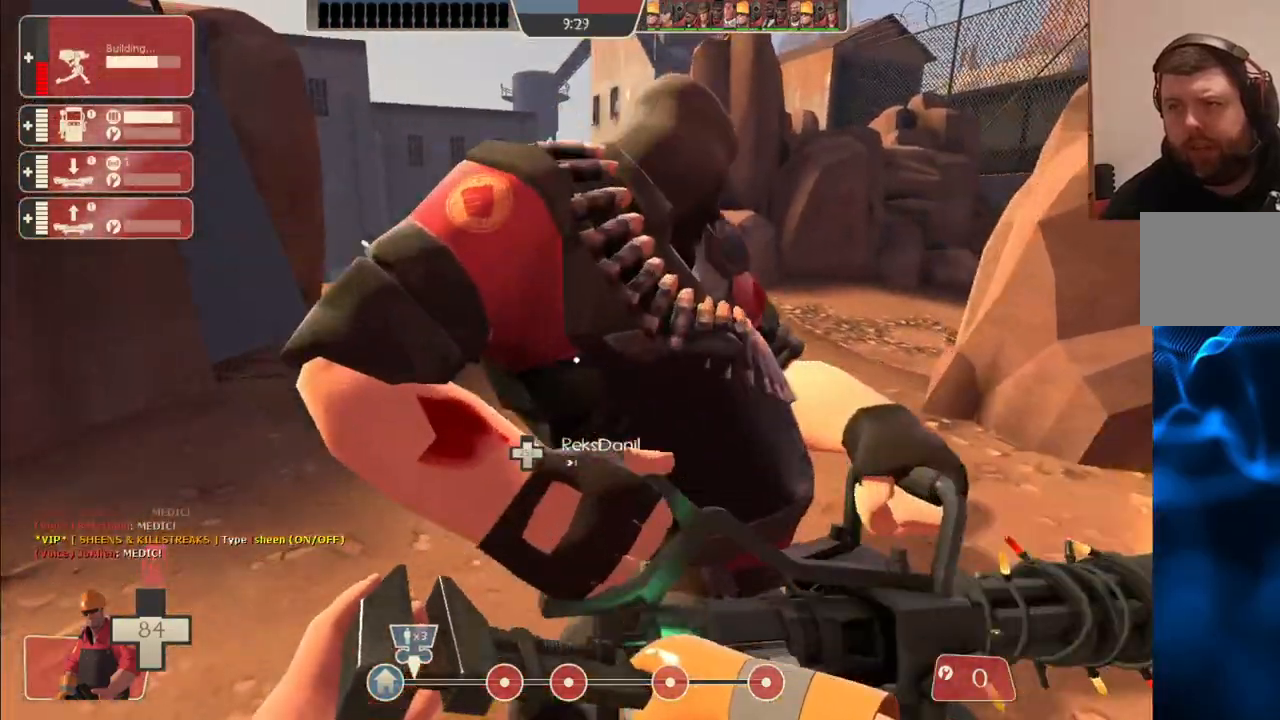
{"buttons": [], "left_stick": "up", "right_stick": "center", "events": [[167, "right_stick", "right"], [250, "right_stick", "center"]]}
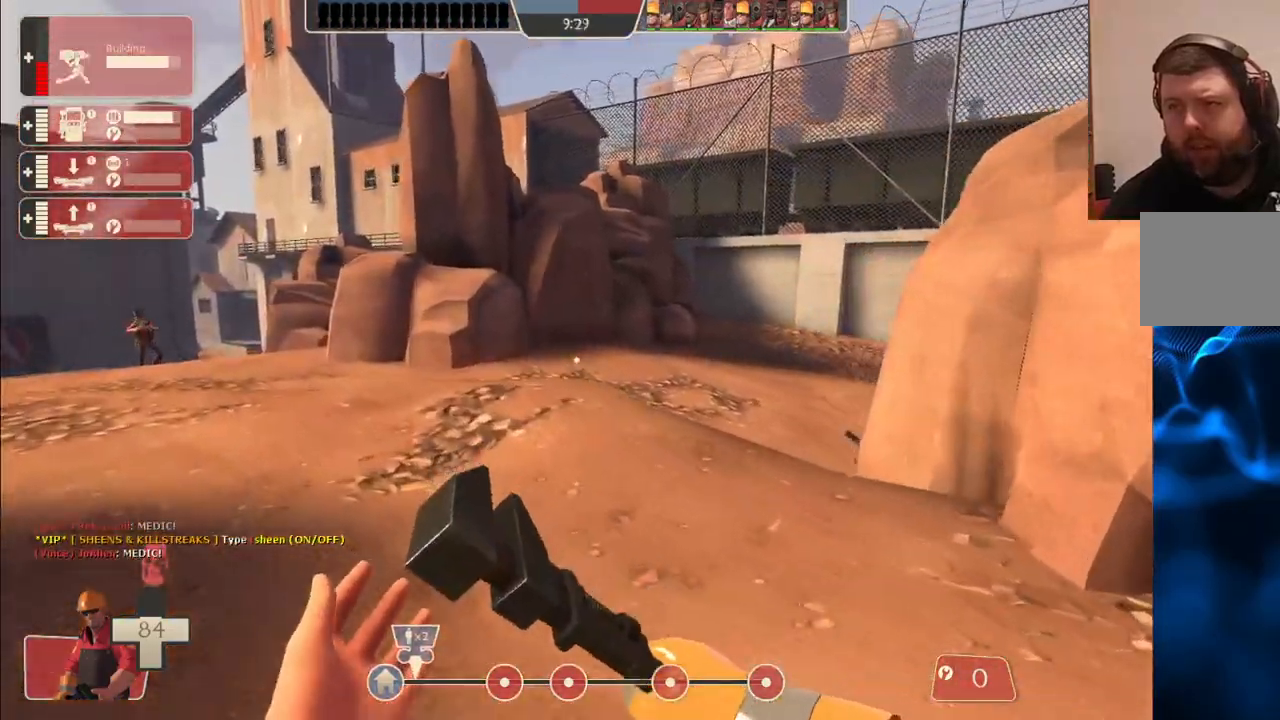
{"buttons": [], "left_stick": "up", "right_stick": "center", "events": [[83, "right_stick", "left"], [200, "right_stick", "center"]]}
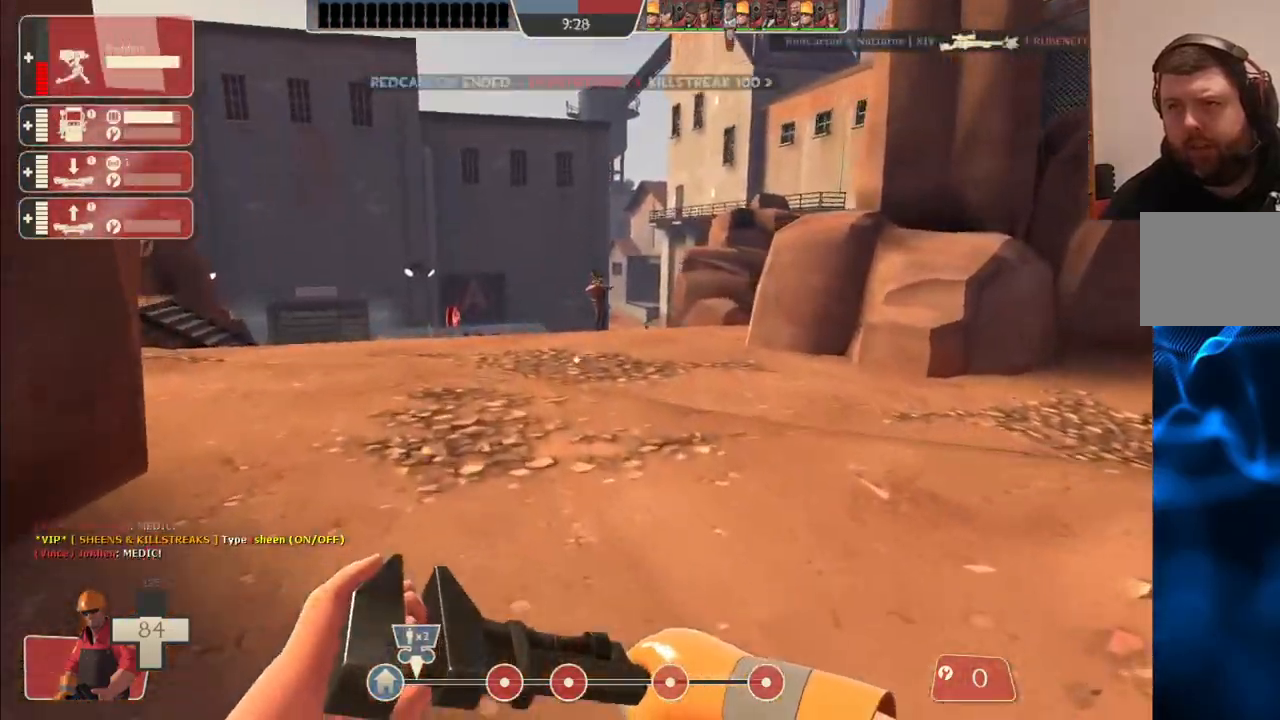
{"buttons": [], "left_stick": "up", "right_stick": "center", "events": [[67, "right_stick", "left"], [200, "right_stick", "center"]]}
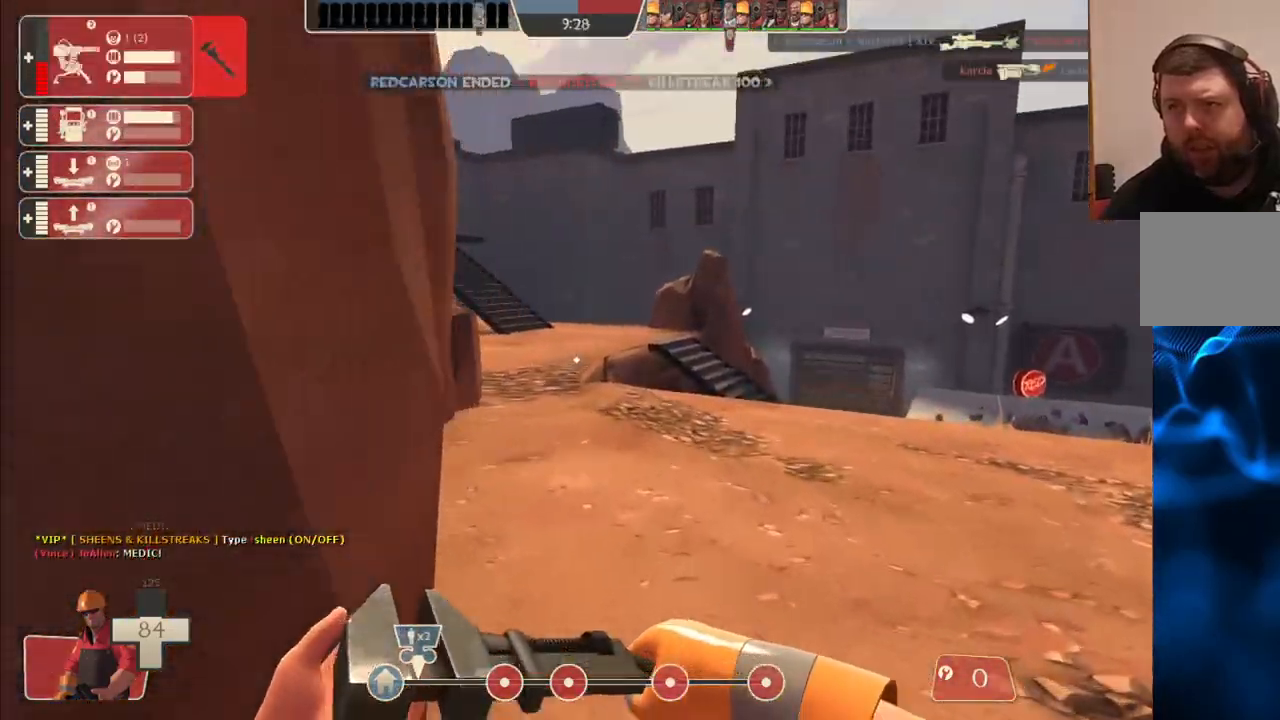
{"buttons": [], "left_stick": "up-right", "right_stick": "left", "events": [[100, "left_stick", "up-right"], [467, "right_stick", "left"]]}
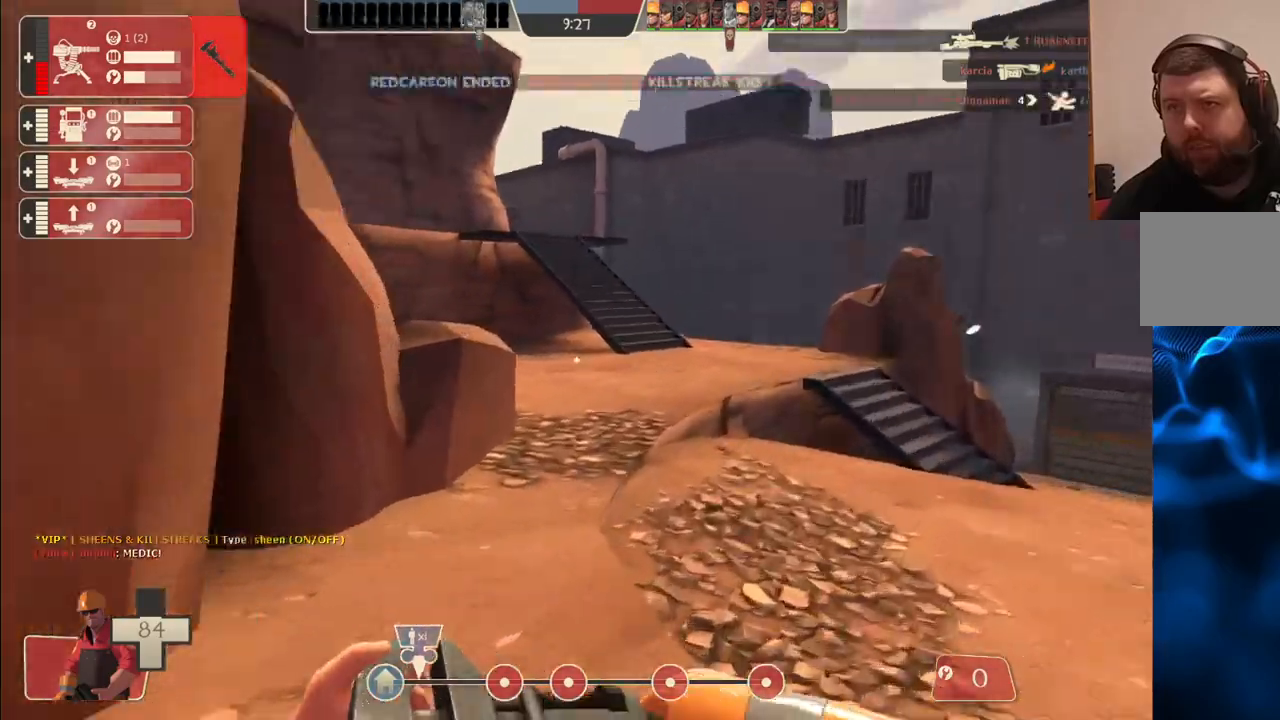
{"buttons": [], "left_stick": "up-right", "right_stick": "center", "events": [[83, "right_stick", "center"]]}
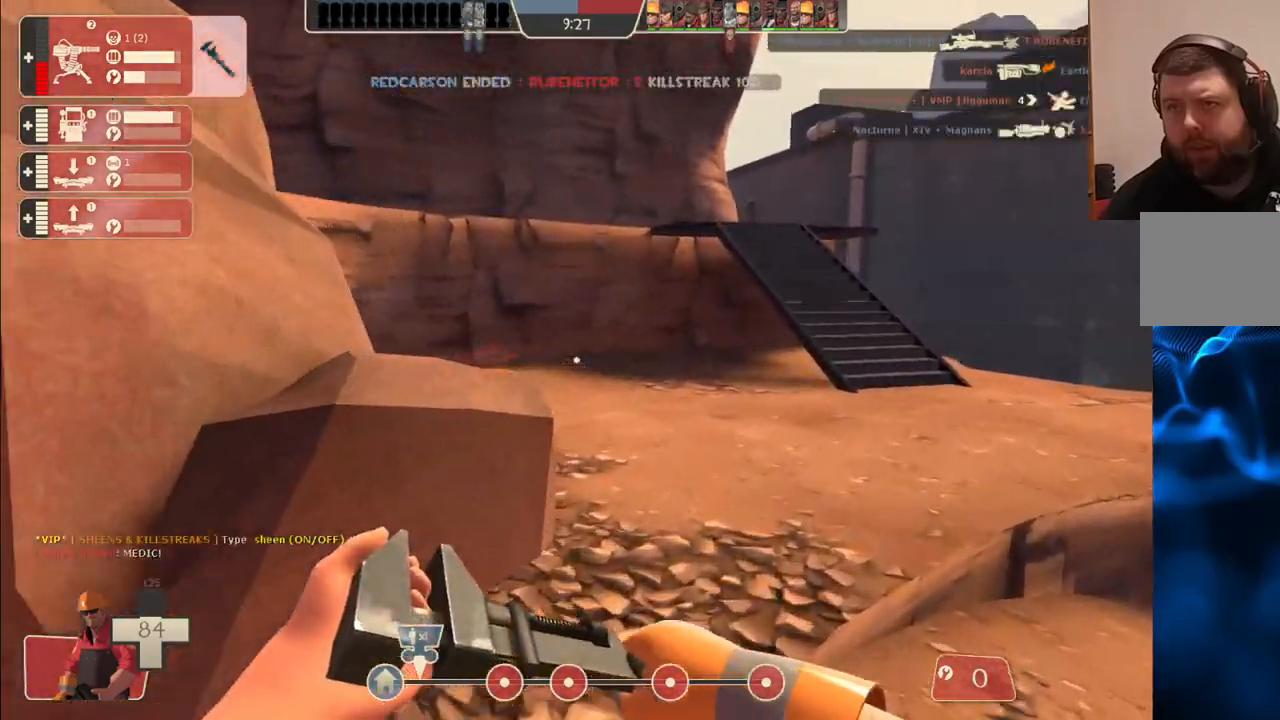
{"buttons": [], "left_stick": "up", "right_stick": "right", "events": [[133, "right_stick", "right"], [300, "left_stick", "up"]]}
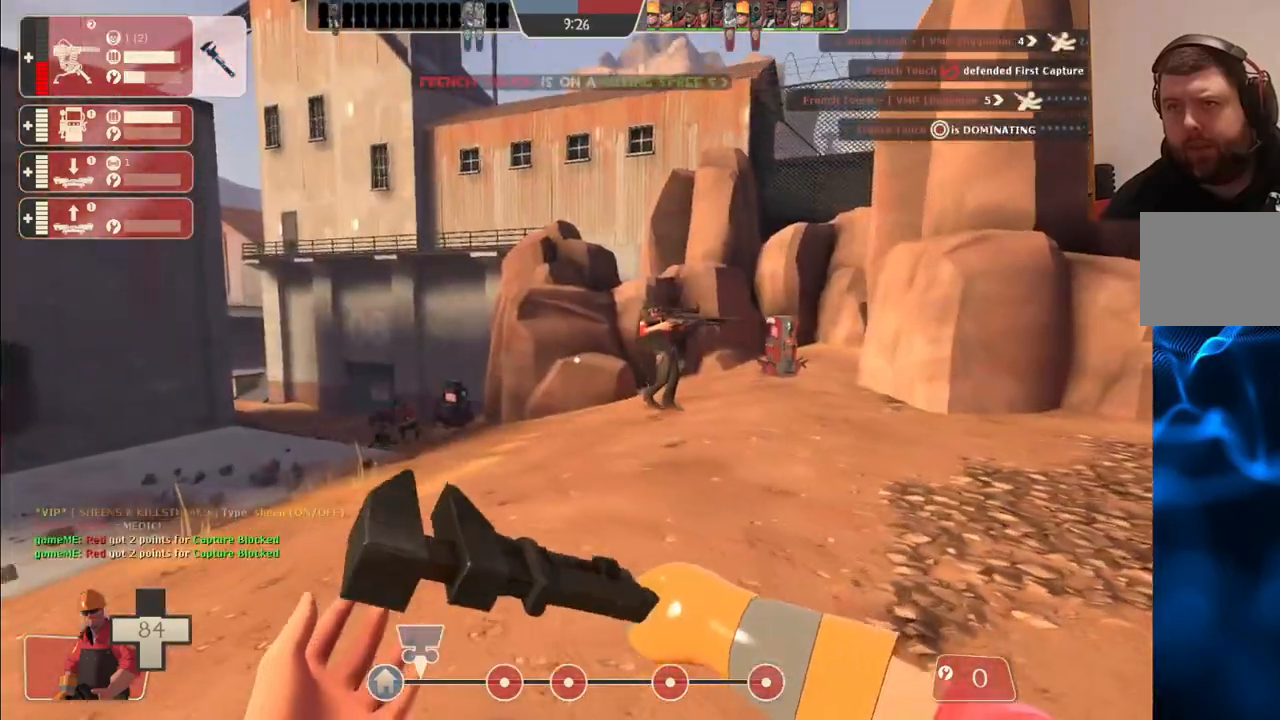
{"buttons": [], "left_stick": "up", "right_stick": "center", "events": [[383, "right_stick", "center"]]}
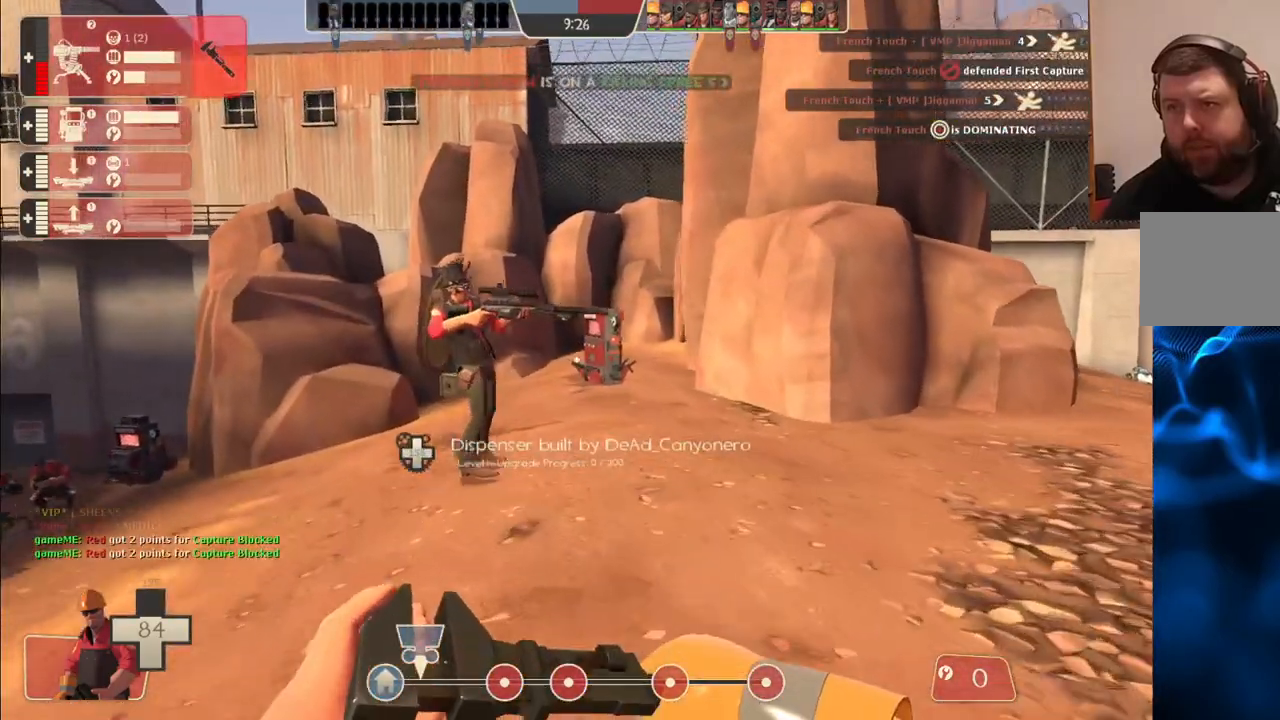
{"buttons": [], "left_stick": "up", "right_stick": "center", "events": []}
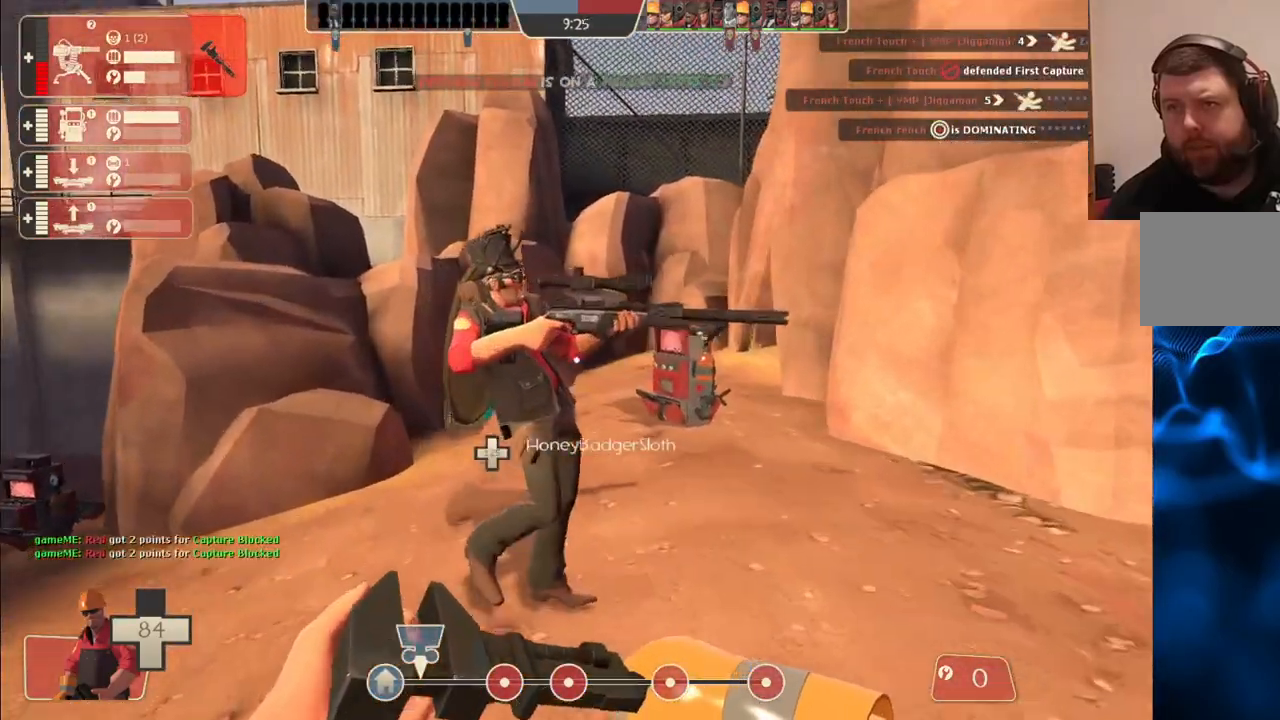
{"buttons": [], "left_stick": "up", "right_stick": "center", "events": []}
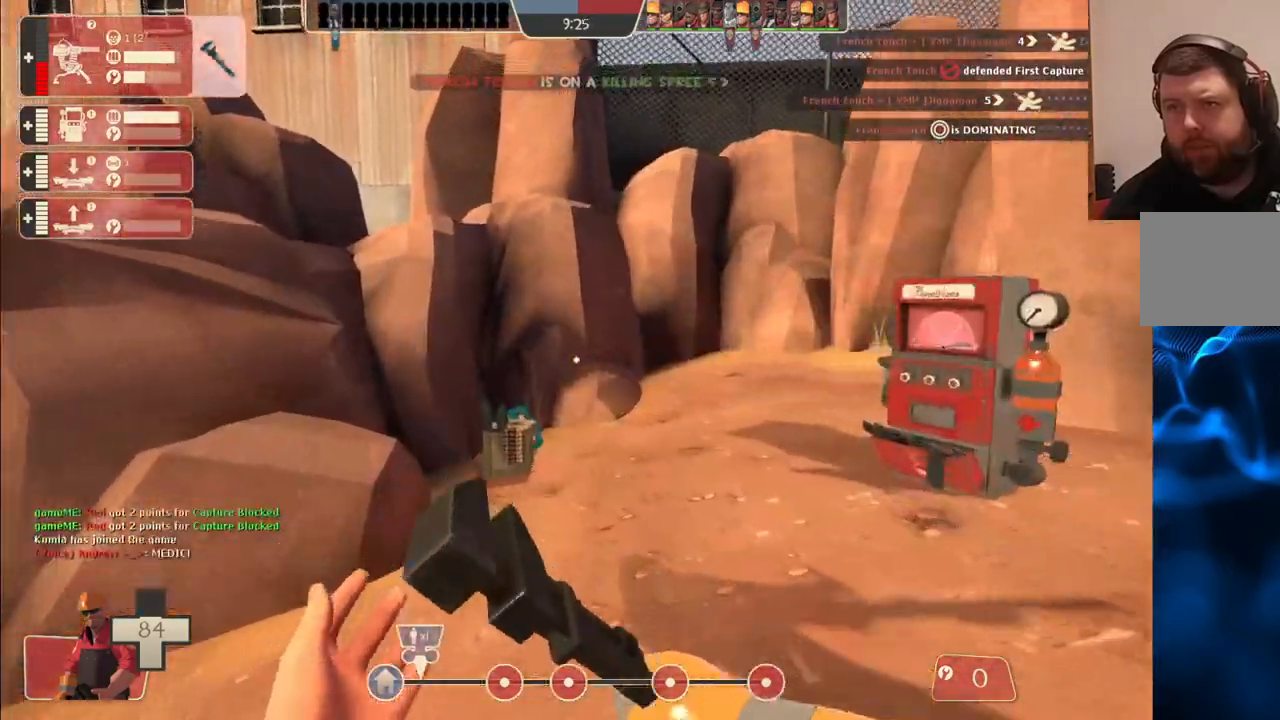
{"buttons": [], "left_stick": "up", "right_stick": "center", "events": [[183, "R1", "down"], [217, "R1", "up"], [283, "R1", "down"], [367, "R1", "up"]]}
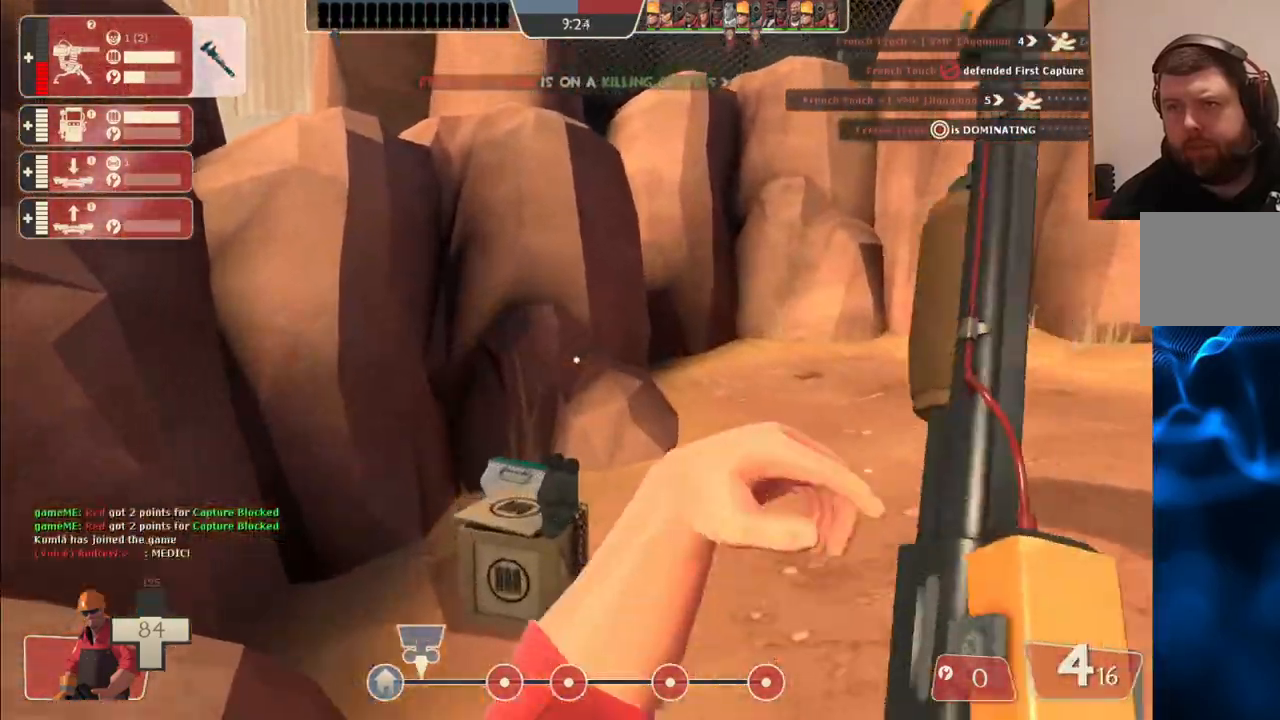
{"buttons": [], "left_stick": "up-right", "right_stick": "center", "events": [[150, "SQUARE", "down"], [217, "SQUARE", "up"], [300, "SQUARE", "down"], [367, "SQUARE", "up"], [433, "SQUARE", "down"], [467, "left_stick", "up-right"], [483, "SQUARE", "up"]]}
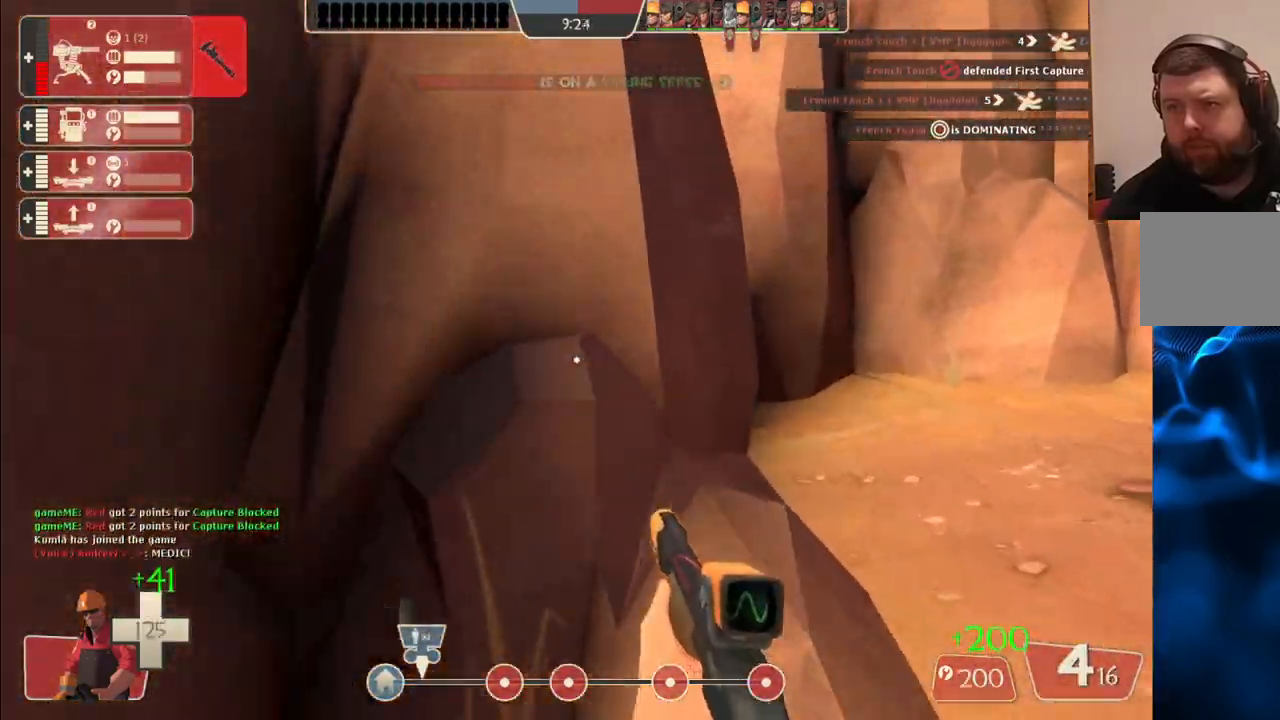
{"buttons": ["SQUARE"], "left_stick": "right", "right_stick": "center", "events": [[33, "left_stick", "right"], [150, "right_stick", "right"], [333, "right_stick", "center"], [483, "SQUARE", "down"]]}
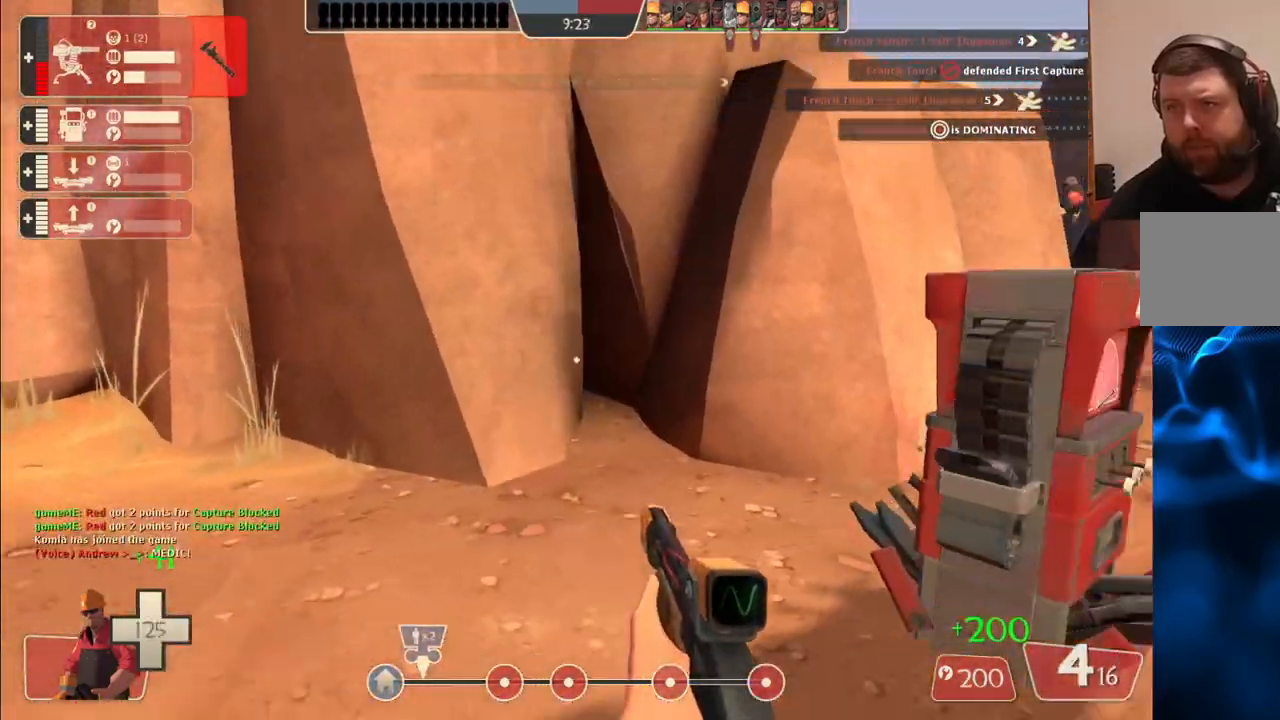
{"buttons": [], "left_stick": "up-right", "right_stick": "center", "events": [[50, "SQUARE", "up"], [117, "left_stick", "up-right"], [133, "SQUARE", "down"], [217, "SQUARE", "up"], [433, "right_stick", "right"], [500, "right_stick", "center"]]}
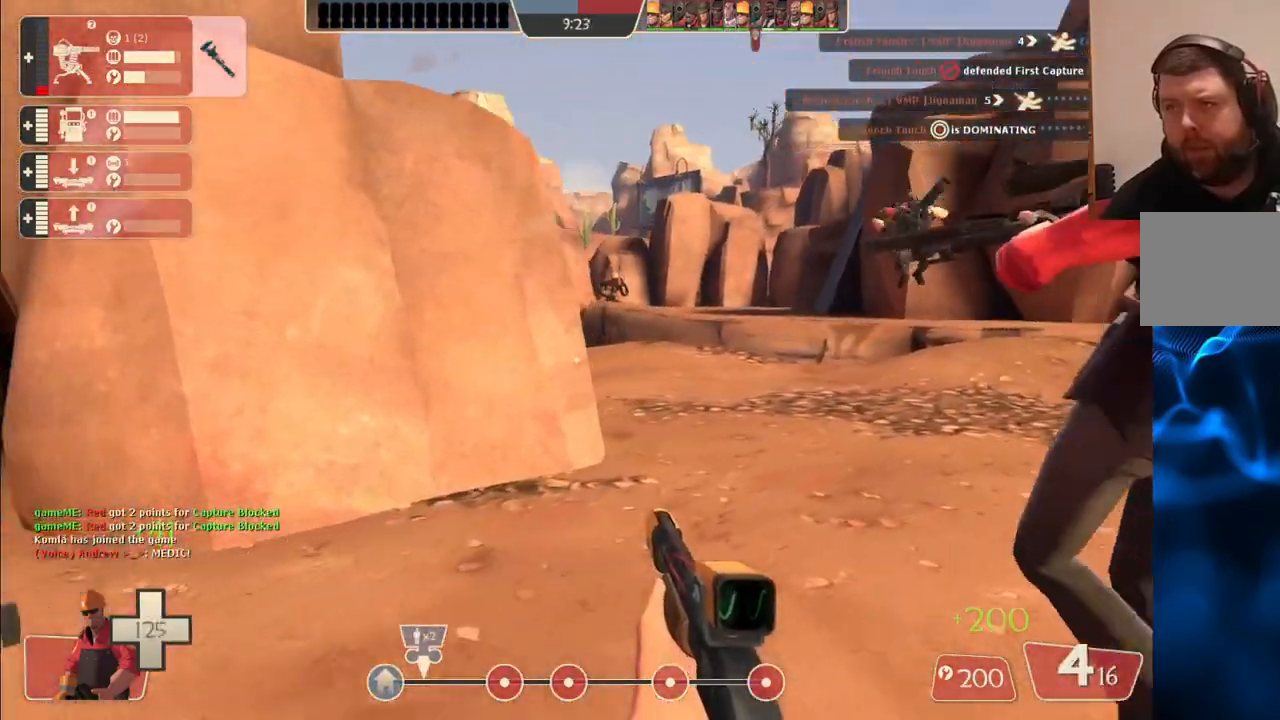
{"buttons": [], "left_stick": "up", "right_stick": "center", "events": [[100, "left_stick", "up"]]}
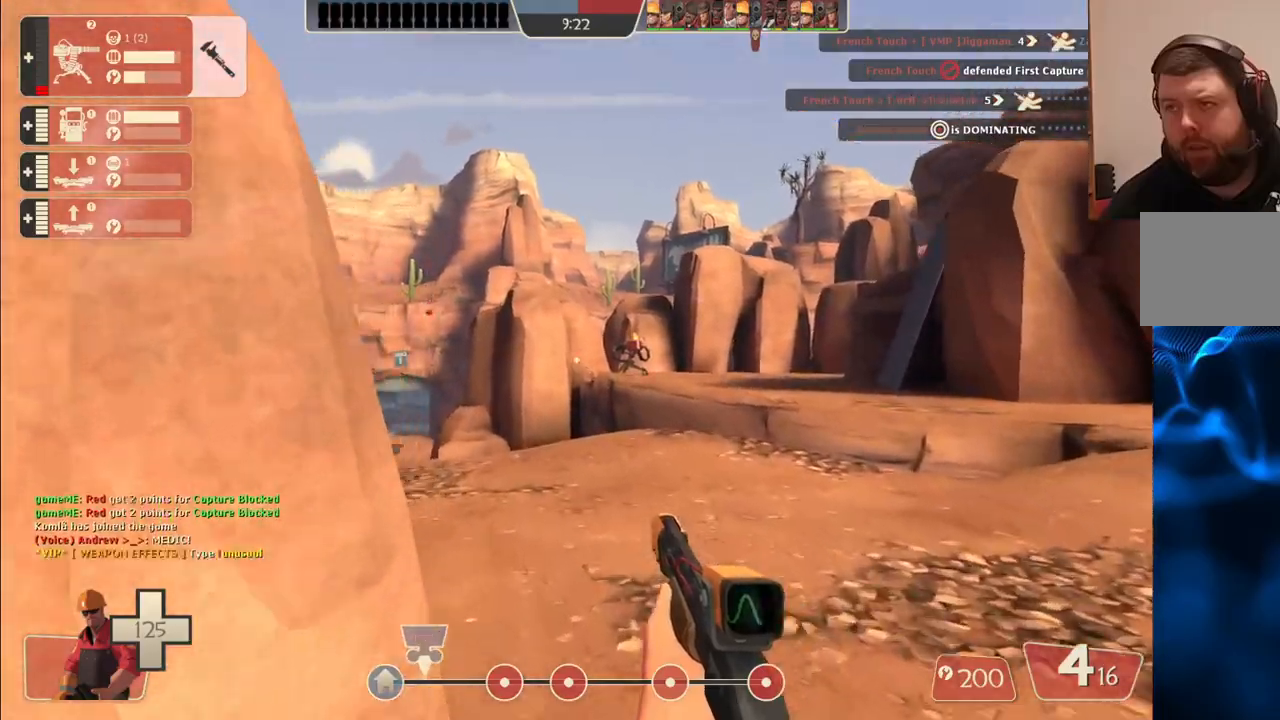
{"buttons": ["R2"], "left_stick": "up", "right_stick": "center", "events": [[167, "left_stick", "up-right"], [467, "R2", "down"], [483, "left_stick", "up"]]}
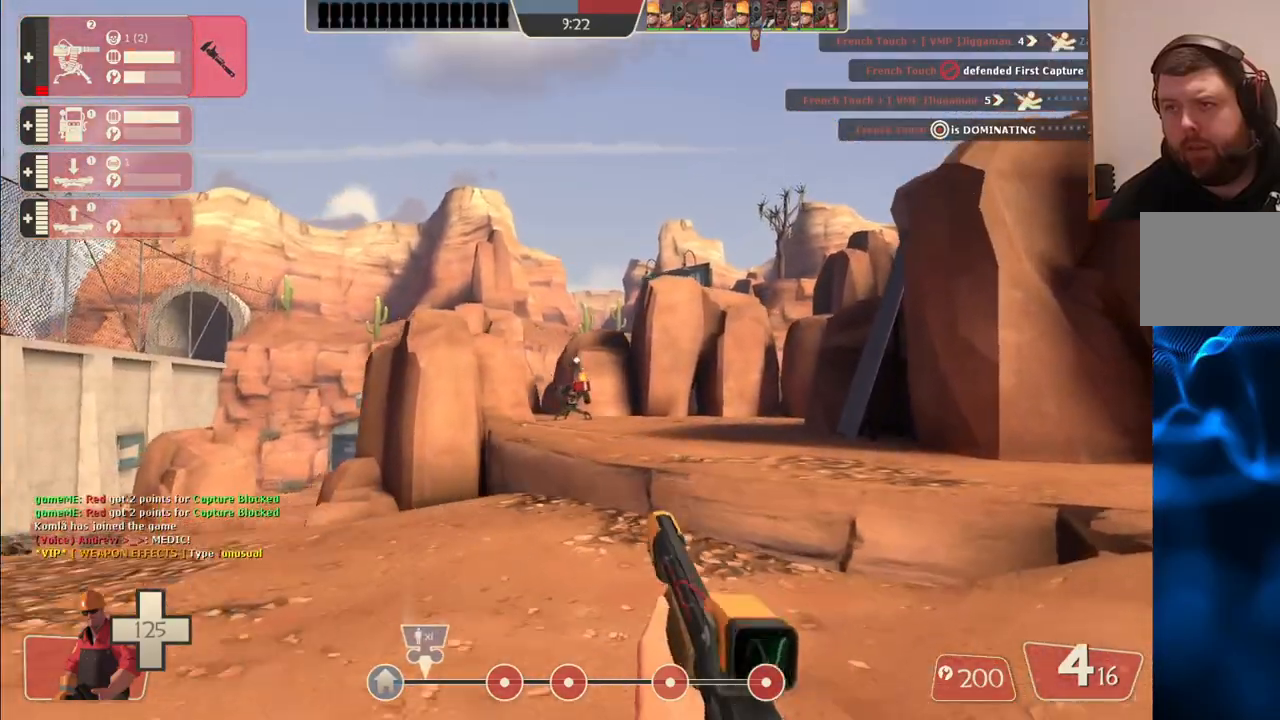
{"buttons": ["R2"], "left_stick": "center", "right_stick": "center", "events": [[483, "left_stick", "center"]]}
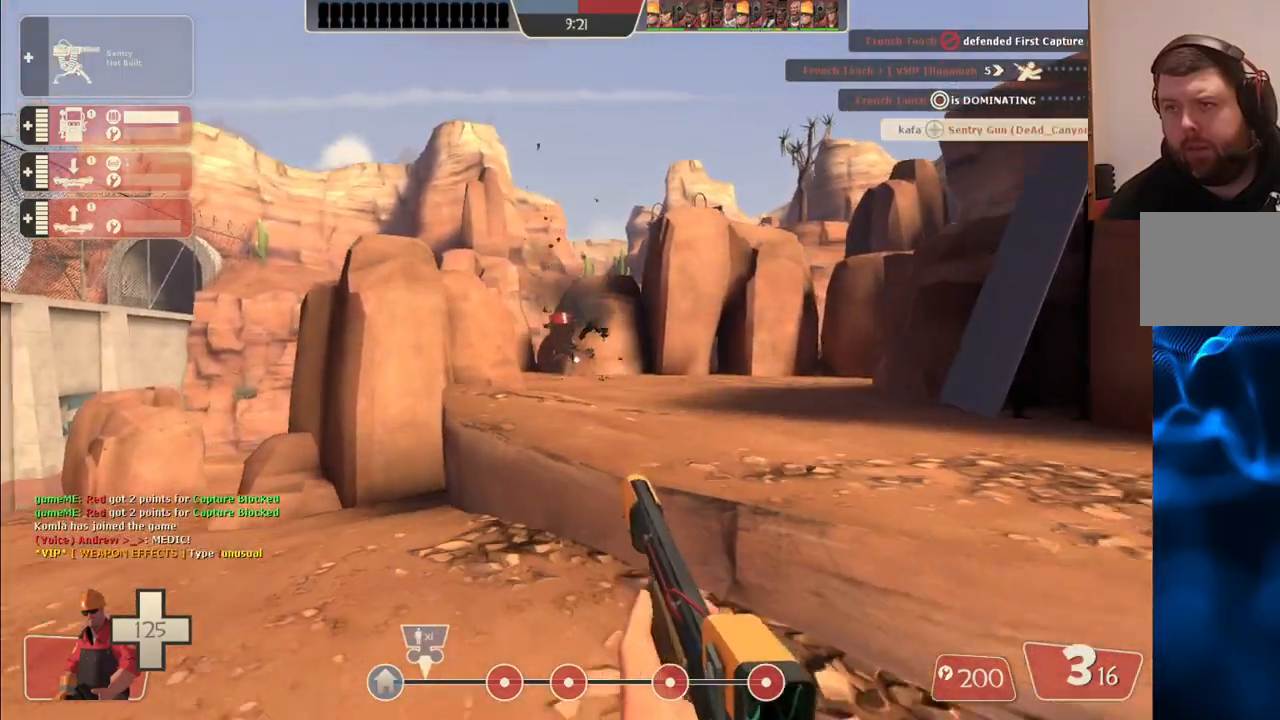
{"buttons": [], "left_stick": "center", "right_stick": "center", "events": [[33, "left_stick", "down"], [283, "R2", "up"], [400, "left_stick", "center"]]}
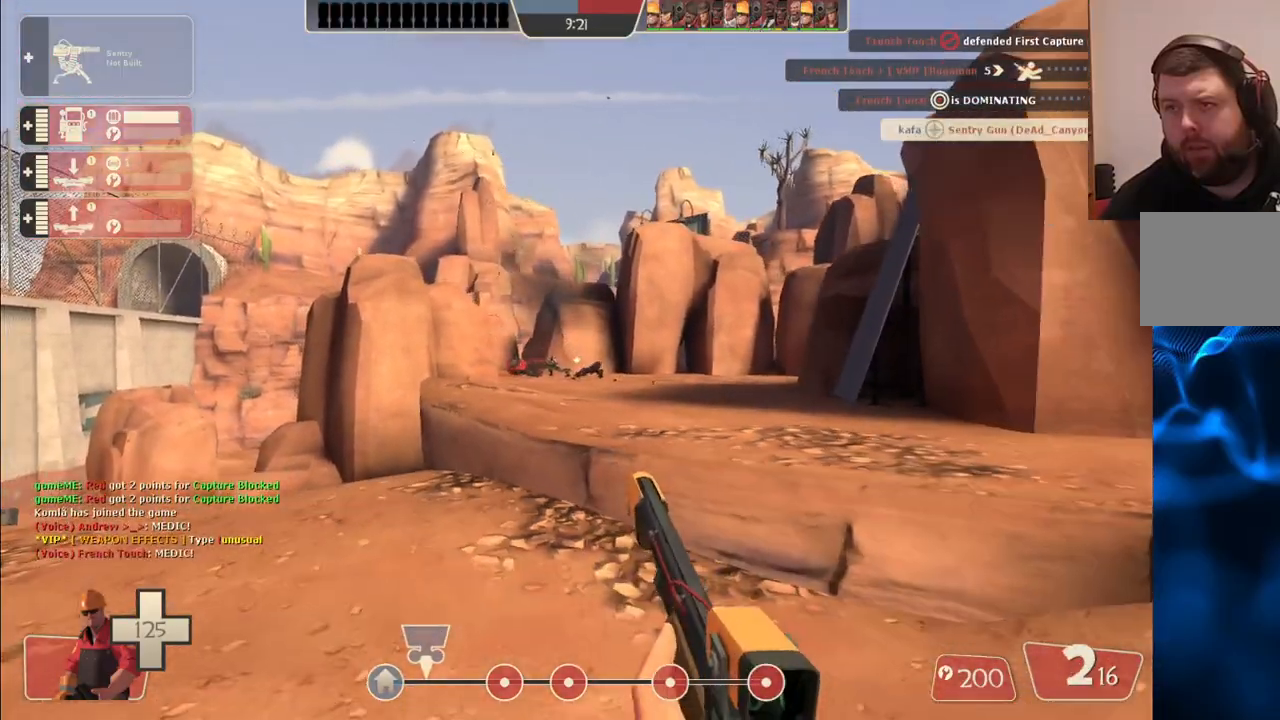
{"buttons": [], "left_stick": "up", "right_stick": "center", "events": [[17, "DPAD_LEFT", "down"], [67, "DPAD_LEFT", "up"], [117, "right_stick", "up-left"], [217, "R2", "down"], [217, "right_stick", "center"], [250, "left_stick", "up-right"], [350, "R2", "up"], [450, "left_stick", "up"]]}
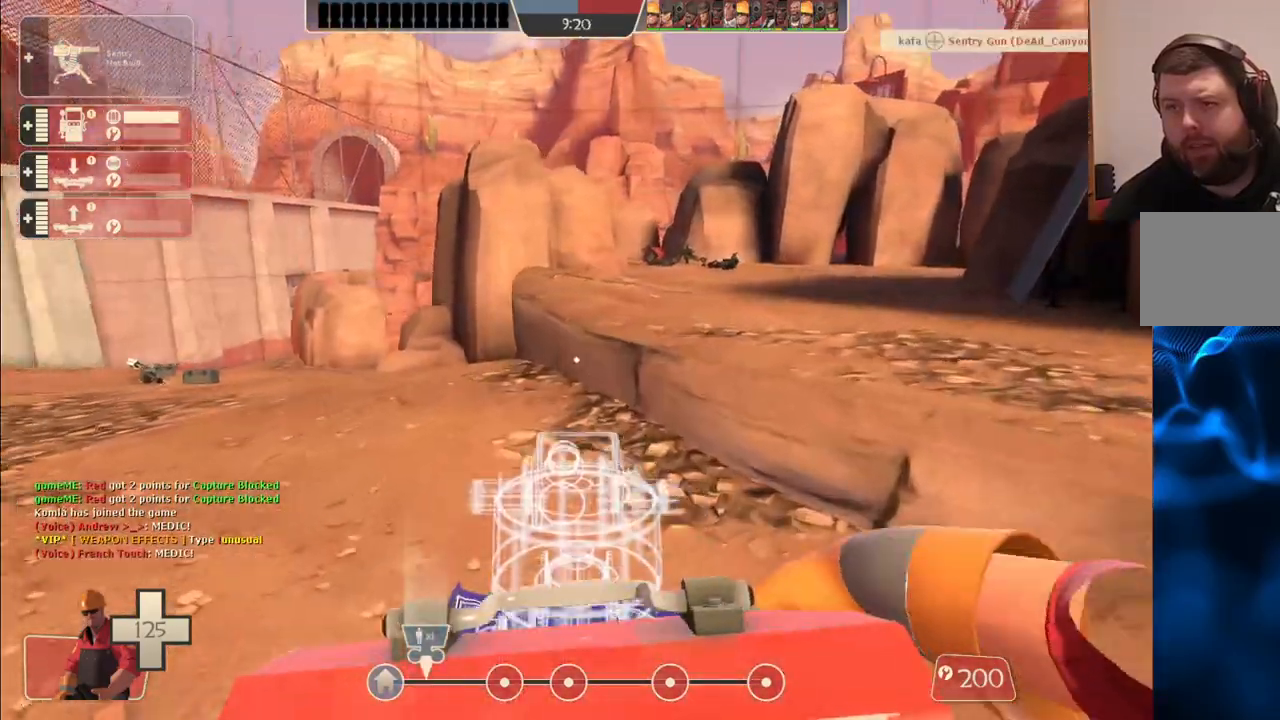
{"buttons": ["R2"], "left_stick": "up", "right_stick": "center", "events": [[217, "R2", "down"], [250, "left_stick", "right"], [317, "left_stick", "down"], [500, "left_stick", "up"]]}
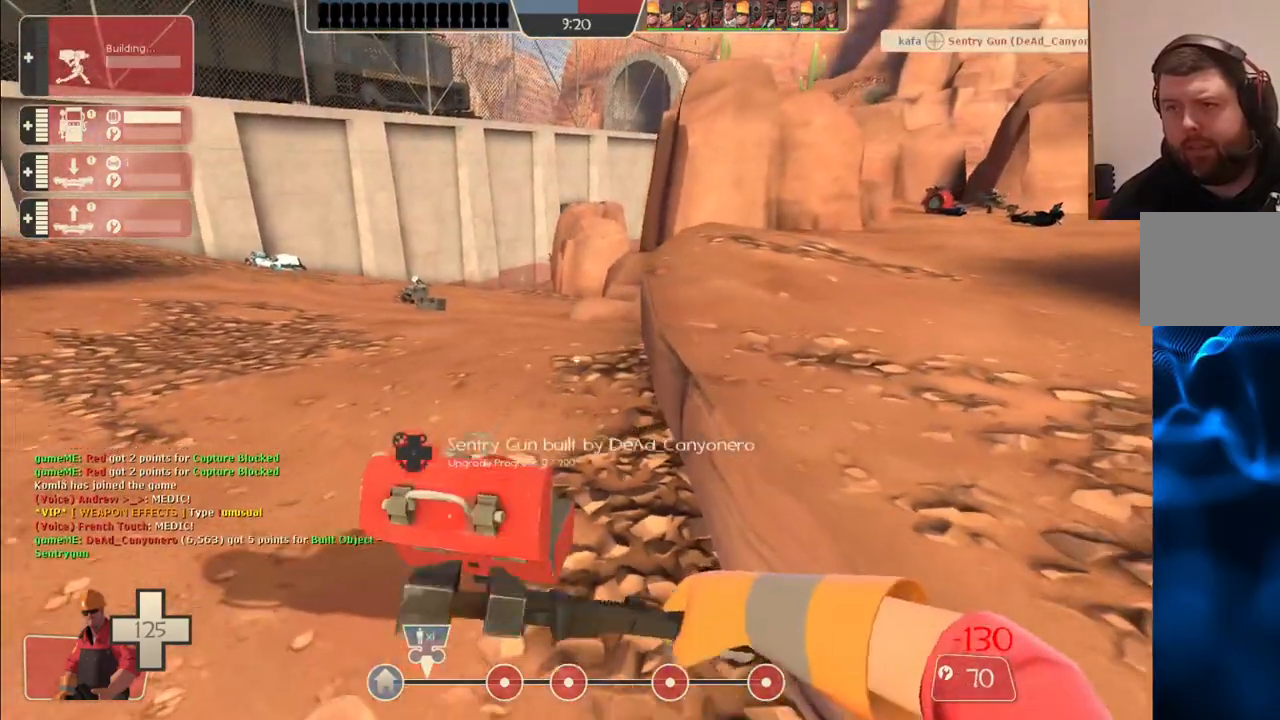
{"buttons": ["R2"], "left_stick": "center", "right_stick": "center", "events": [[217, "left_stick", "center"]]}
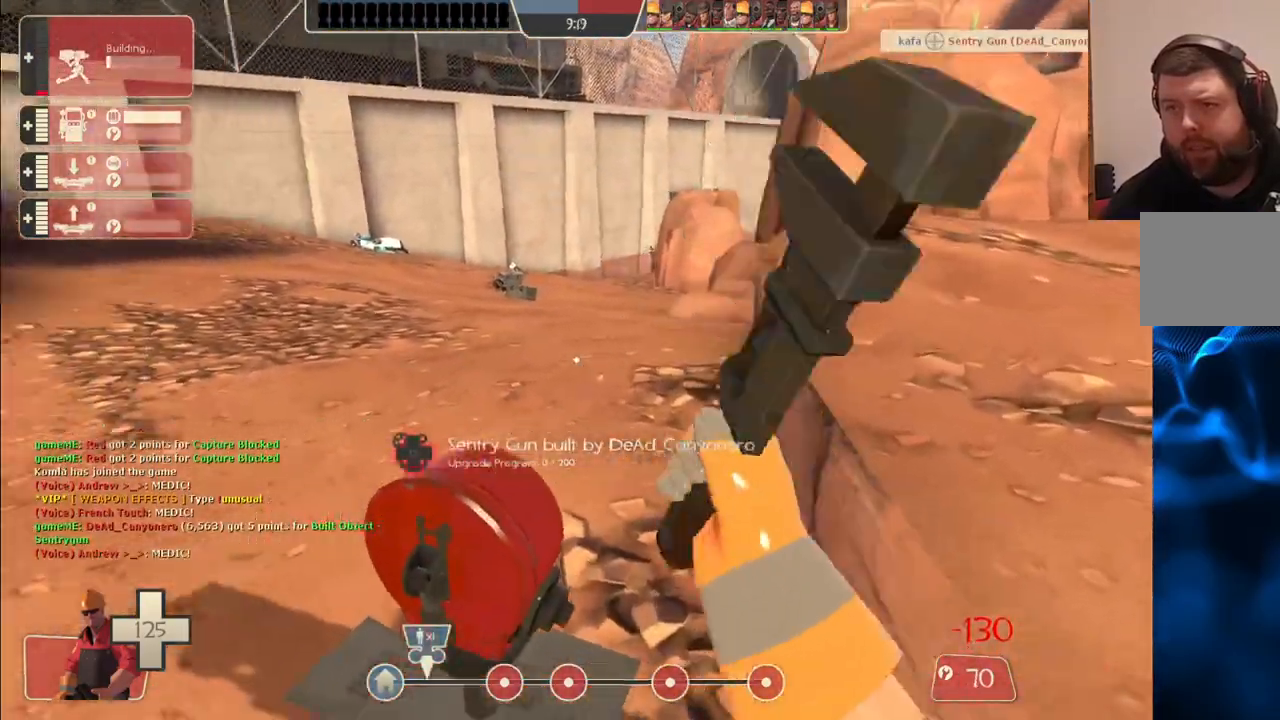
{"buttons": ["R2"], "left_stick": "center", "right_stick": "center", "events": []}
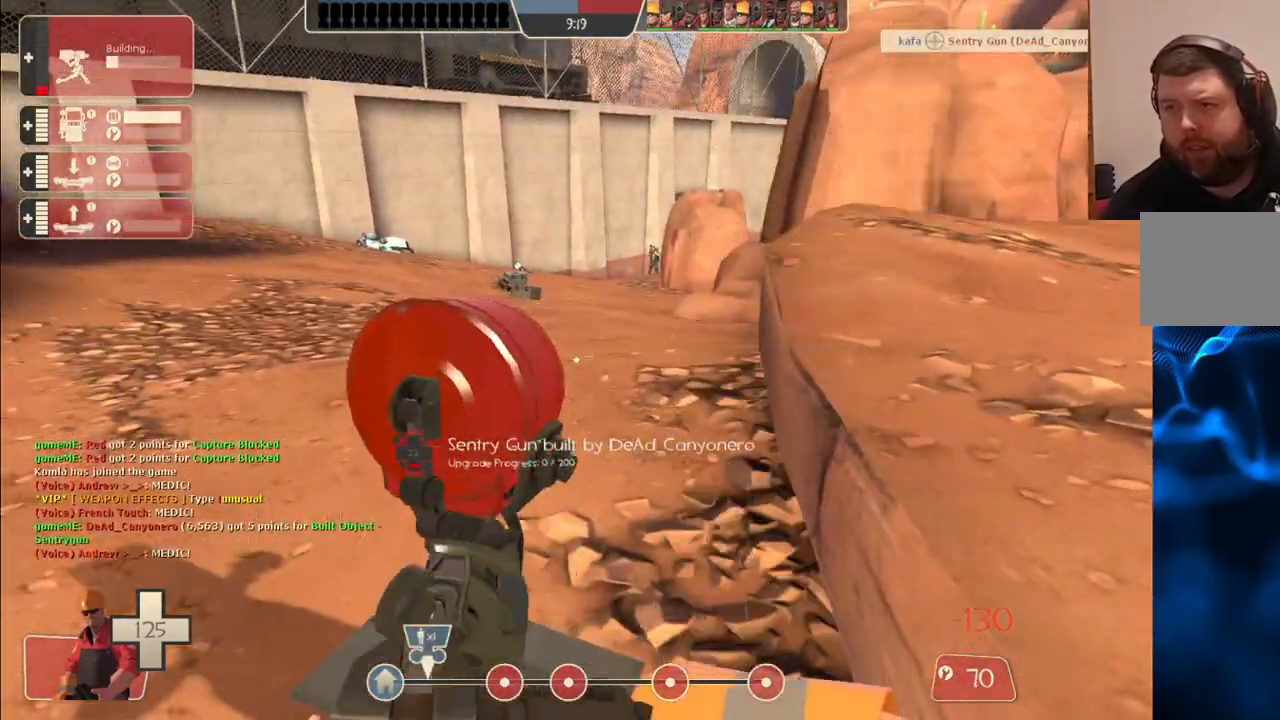
{"buttons": [], "left_stick": "down-left", "right_stick": "center", "events": [[100, "left_stick", "down-left"], [317, "R2", "up"]]}
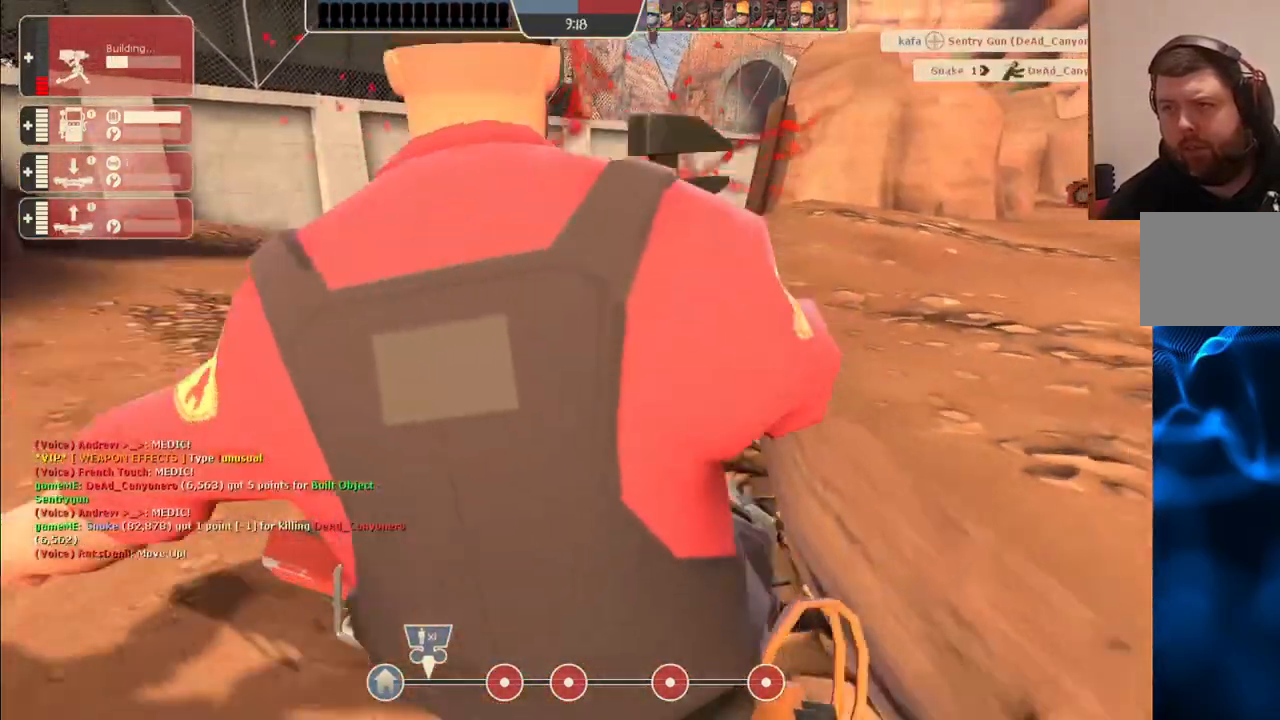
{"buttons": [], "left_stick": "center", "right_stick": "center", "events": [[17, "left_stick", "left"], [217, "left_stick", "center"]]}
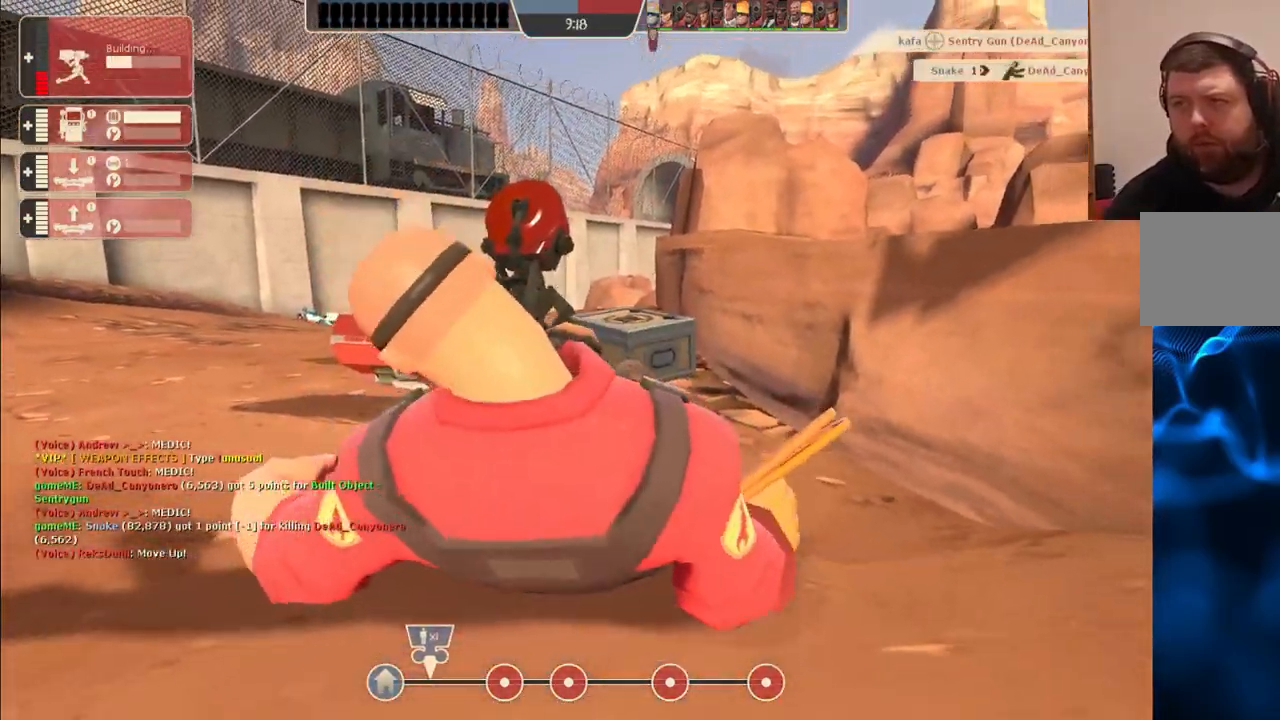
{"buttons": [], "left_stick": "center", "right_stick": "center", "events": []}
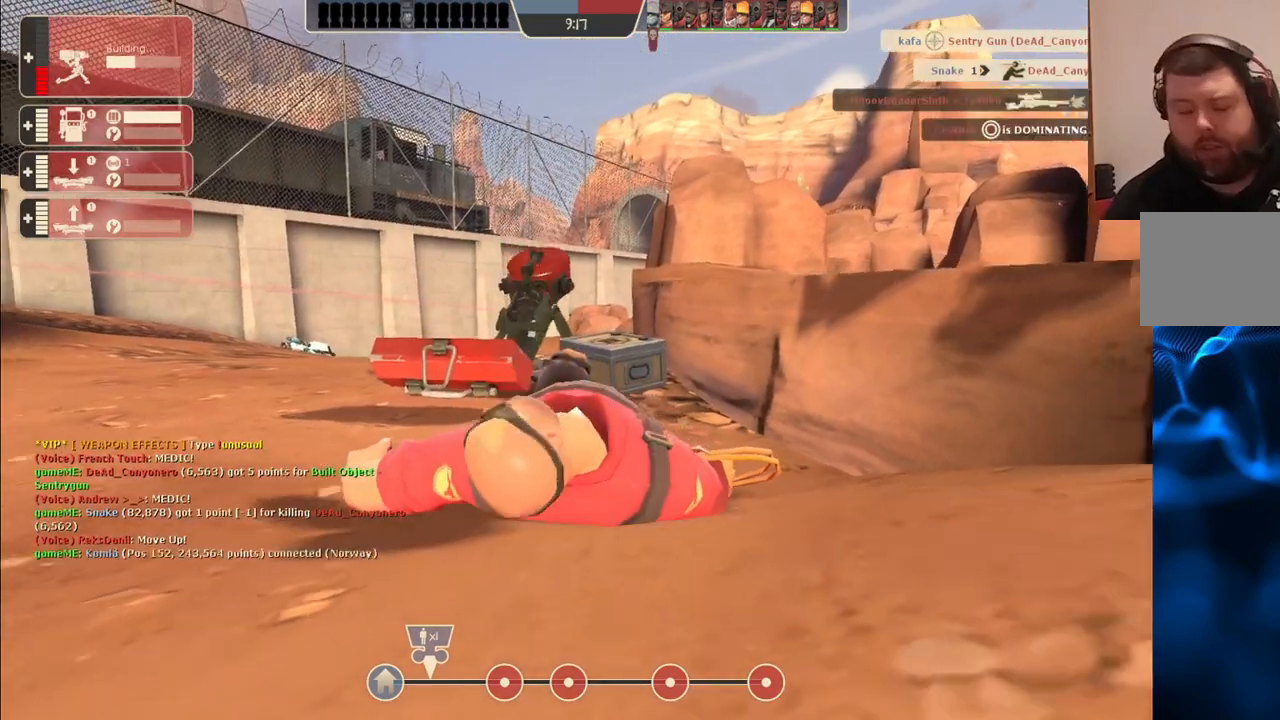
{"buttons": [], "left_stick": "center", "right_stick": "center", "events": []}
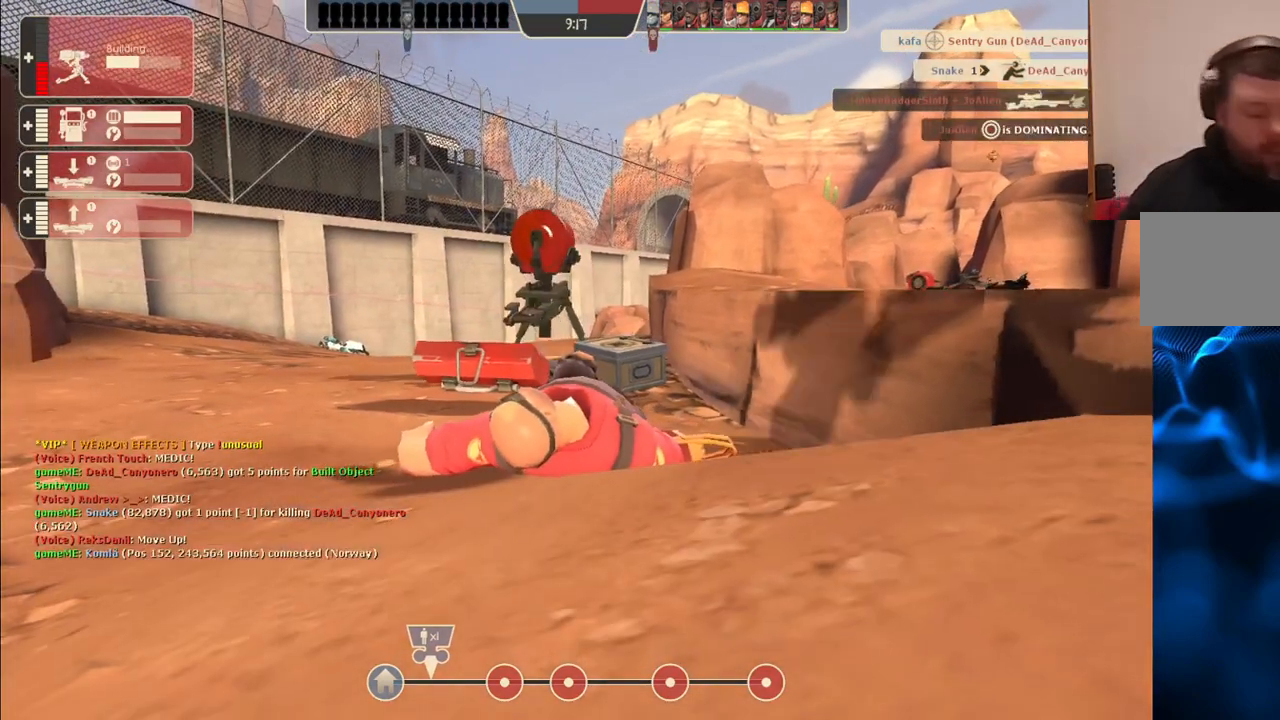
{"buttons": [], "left_stick": "center", "right_stick": "center", "events": []}
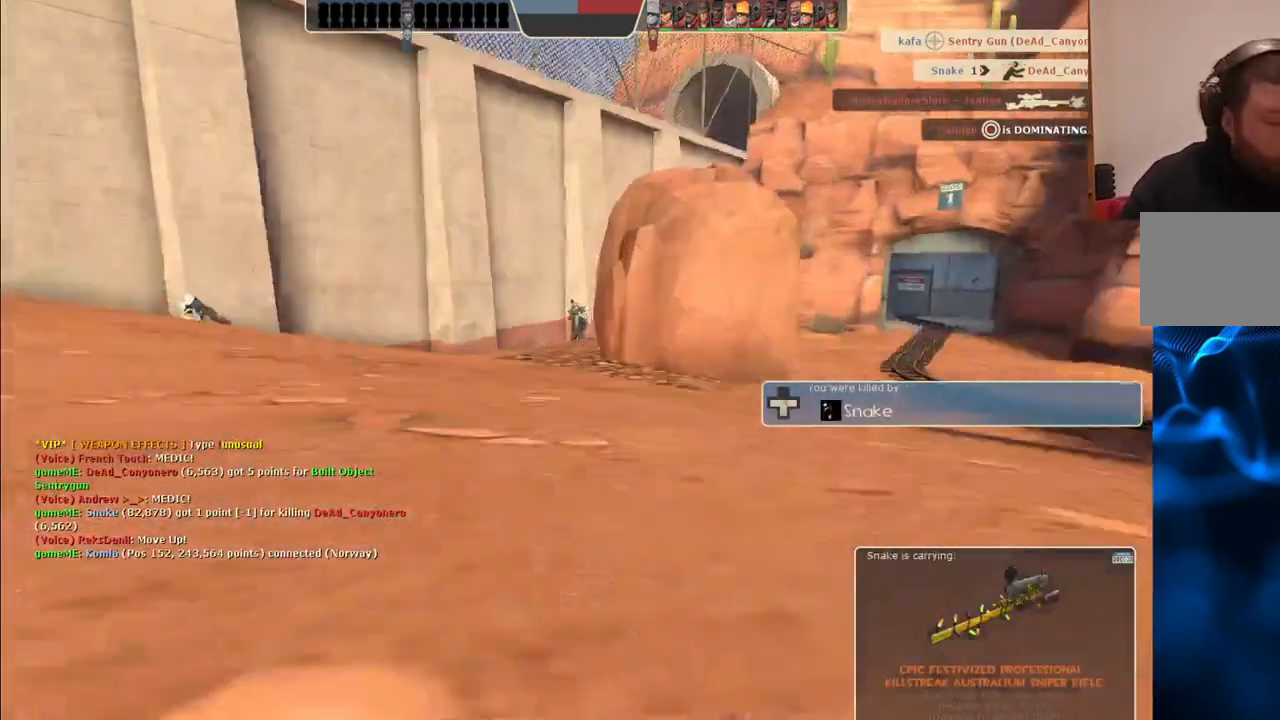
{"buttons": [], "left_stick": "center", "right_stick": "center", "events": []}